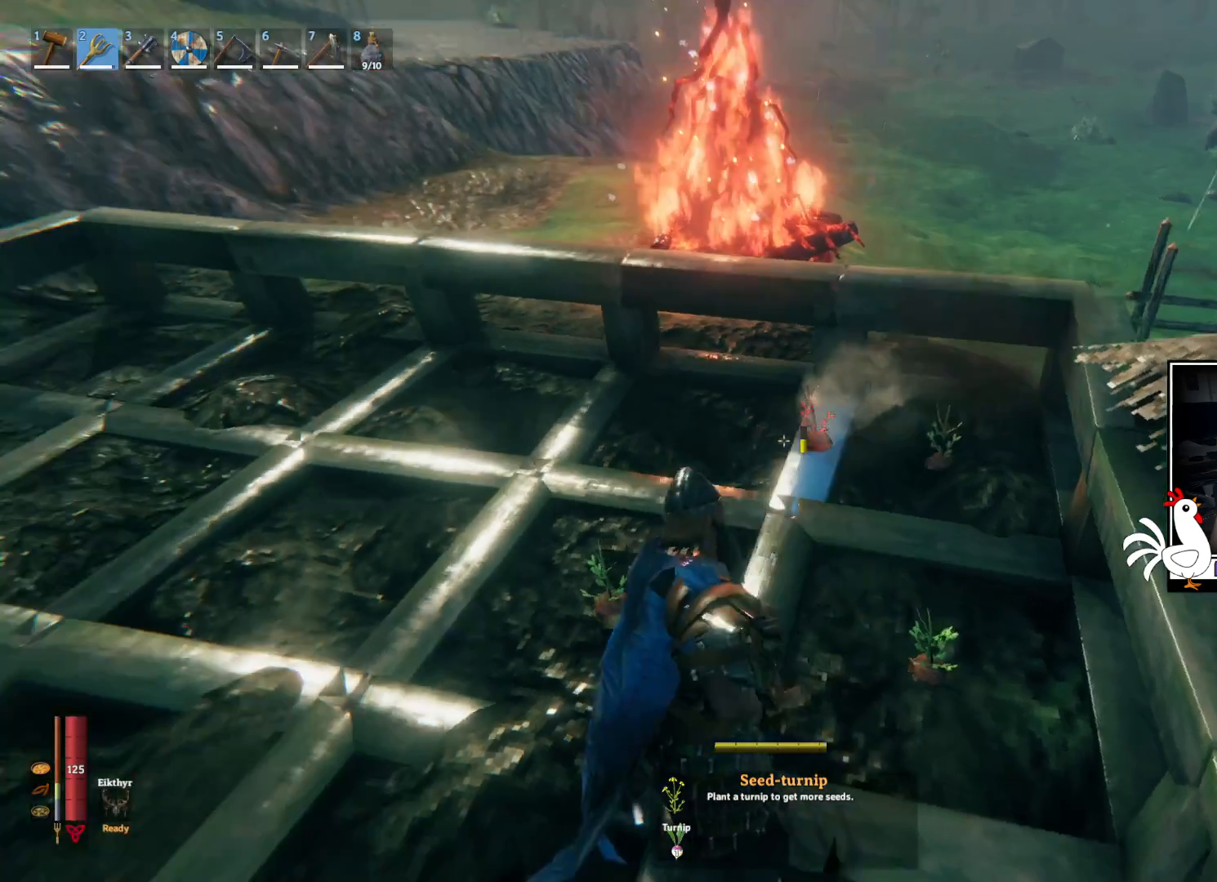
Gameplay with keyboard and mouse; each line is a JSON object with the keys and mouse buttons held at the frame after it. "events" lists presses ("down") and releases ("up") of "a", "ctrl", "d", "e", "q", "s", "shift", "space", "w", "mouse_left", "mouse_wheel", "mouse_right", "mouse_mb4" and "mouse_mb5" between this image and that frame as [ms after this image, input, new state], when the widget could be followed in between. "mouse_left", "mouse_wheel", "mouse_right", "mouse_mb4", "mouse_mb5" = the "left", "wheel", "right", "mb4", "mb5" buttons of the "mouse" list. No other keys are recorded. "wheel" means that the mouse wheel is clicked or scrolled. Mouse movement is not recorded.
{"keys": [], "mouse": [], "events": []}
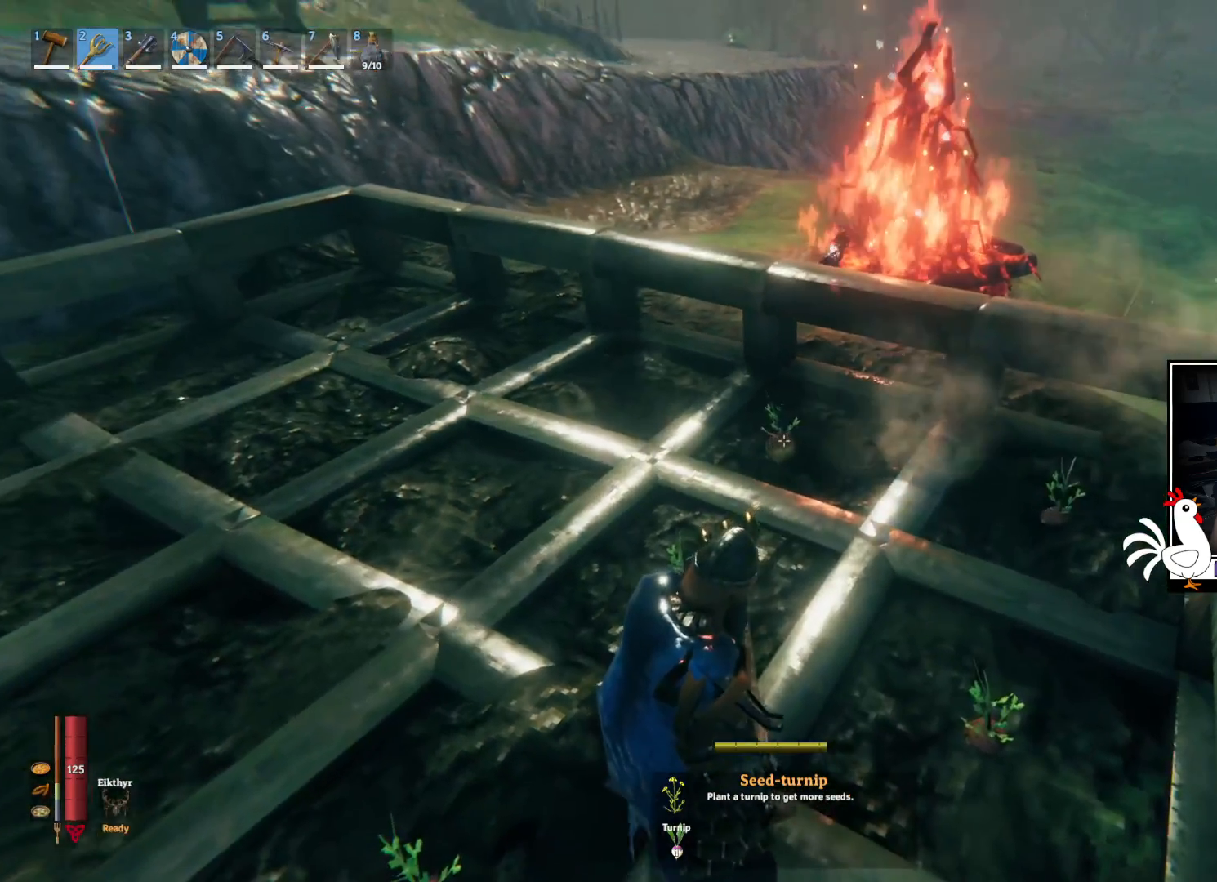
{"keys": ["w"], "mouse": [], "events": [[250, "mouse_left", "down"], [334, "mouse_left", "up"], [384, "w", "down"]]}
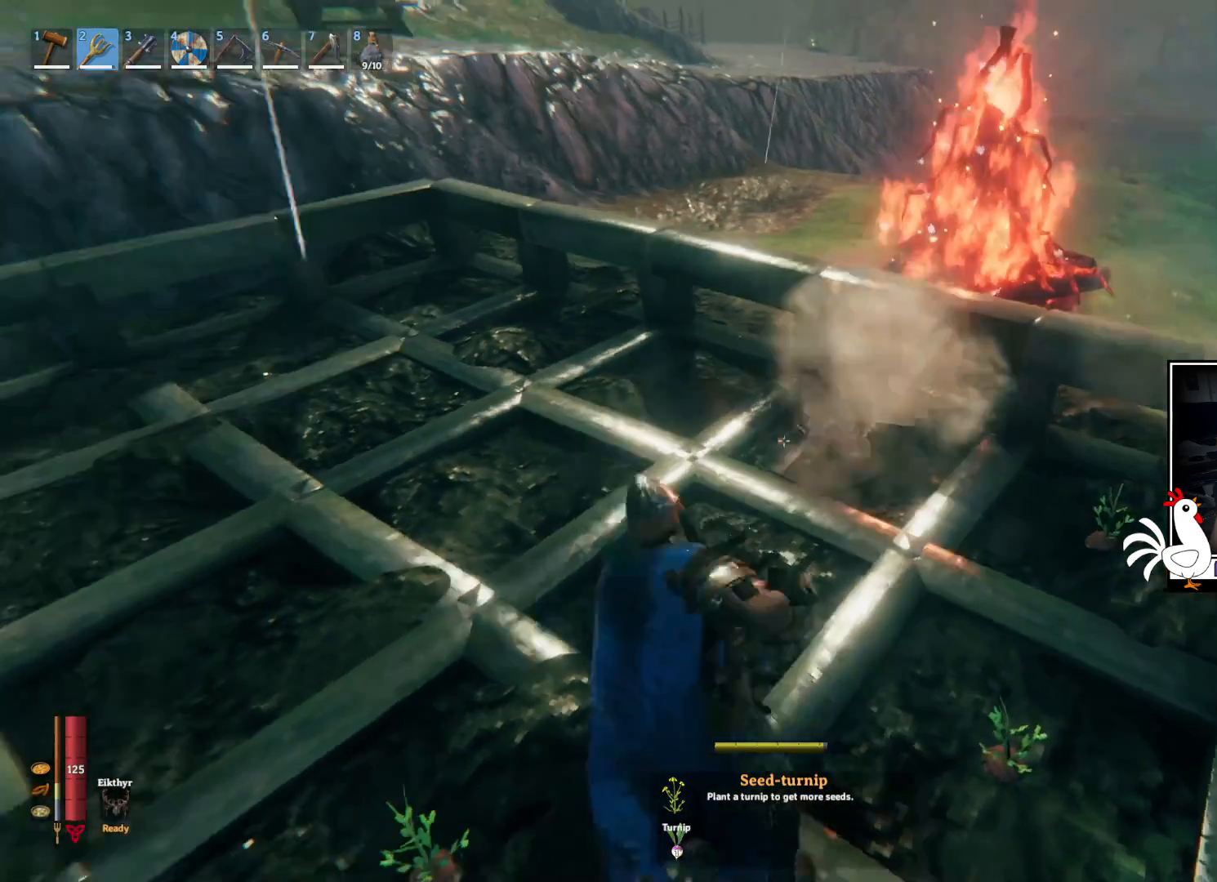
{"keys": ["w"], "mouse": [], "events": []}
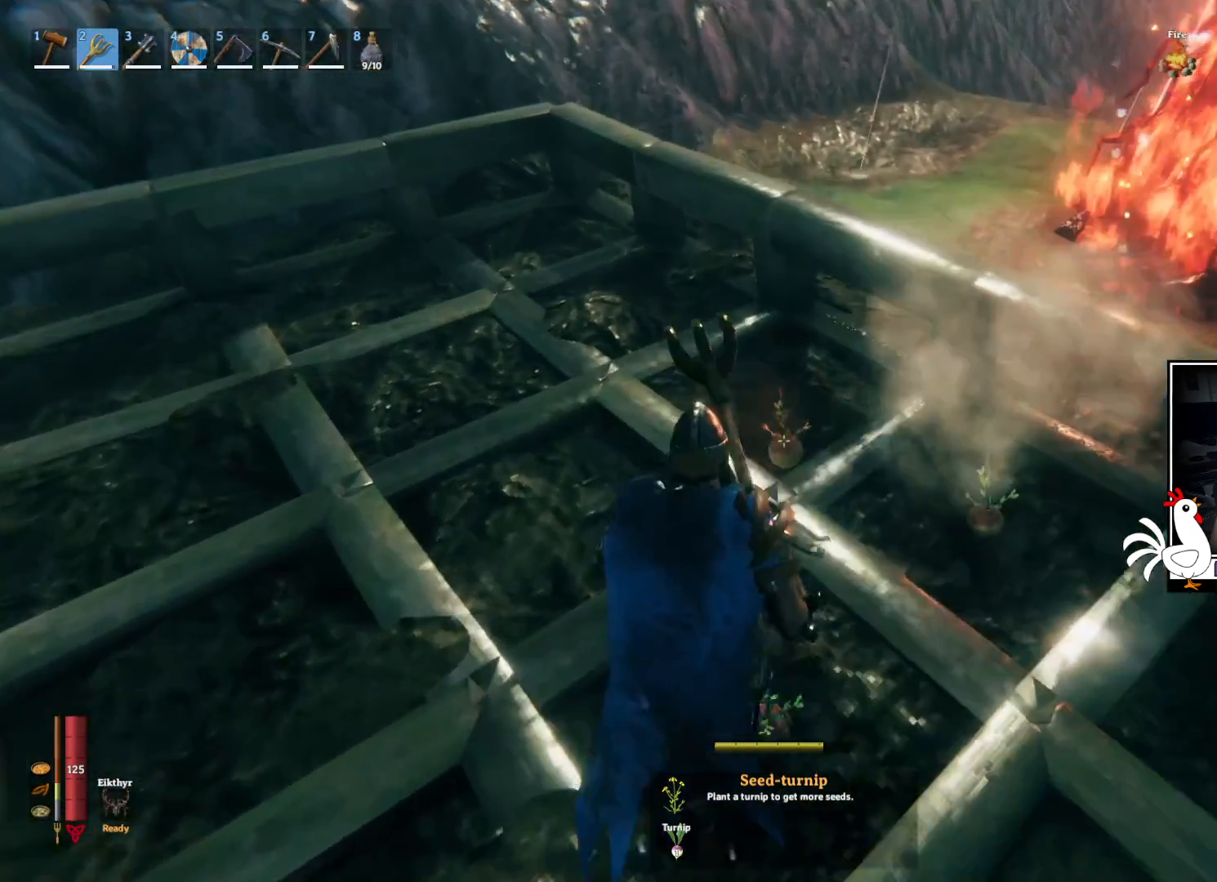
{"keys": [], "mouse": [], "events": [[134, "w", "up"]]}
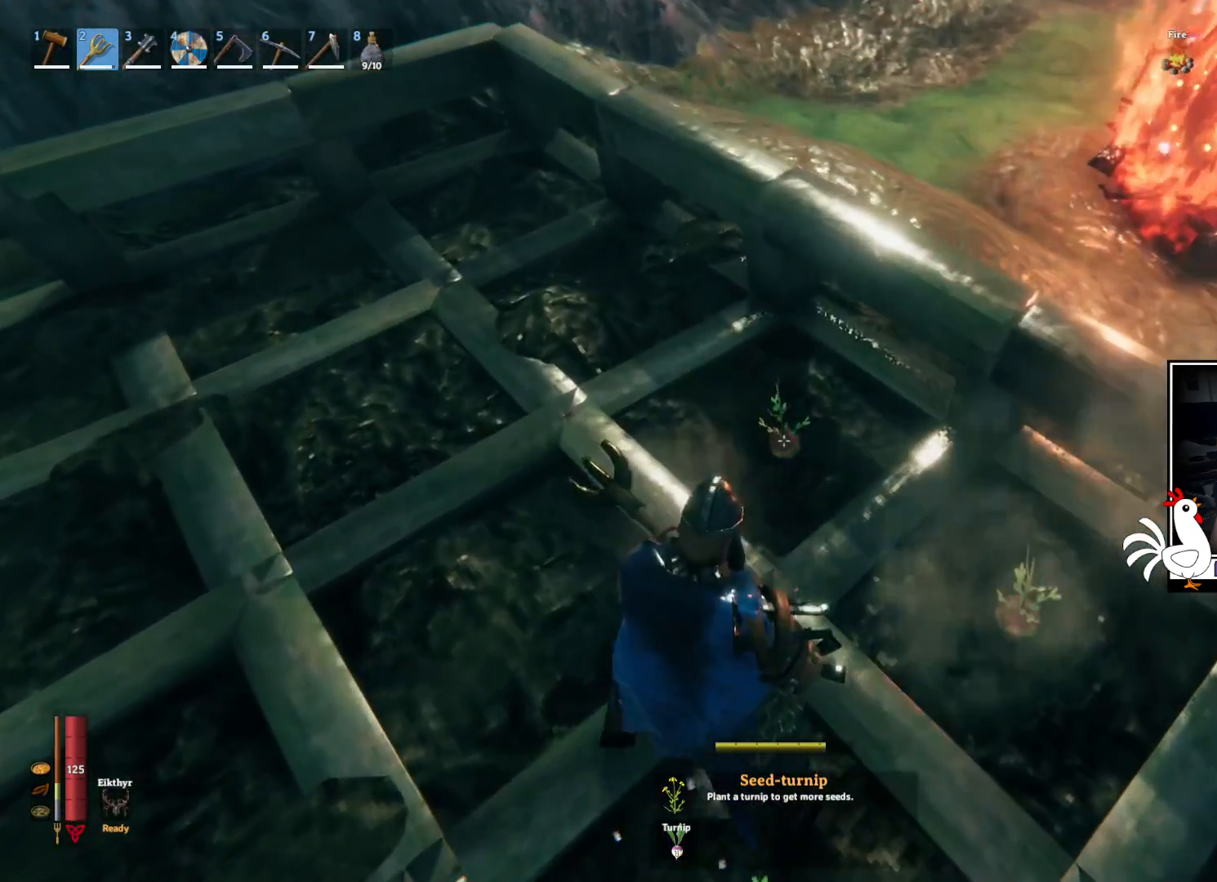
{"keys": ["w"], "mouse": [], "events": [[84, "mouse_left", "down"], [134, "mouse_left", "up"], [167, "w", "down"]]}
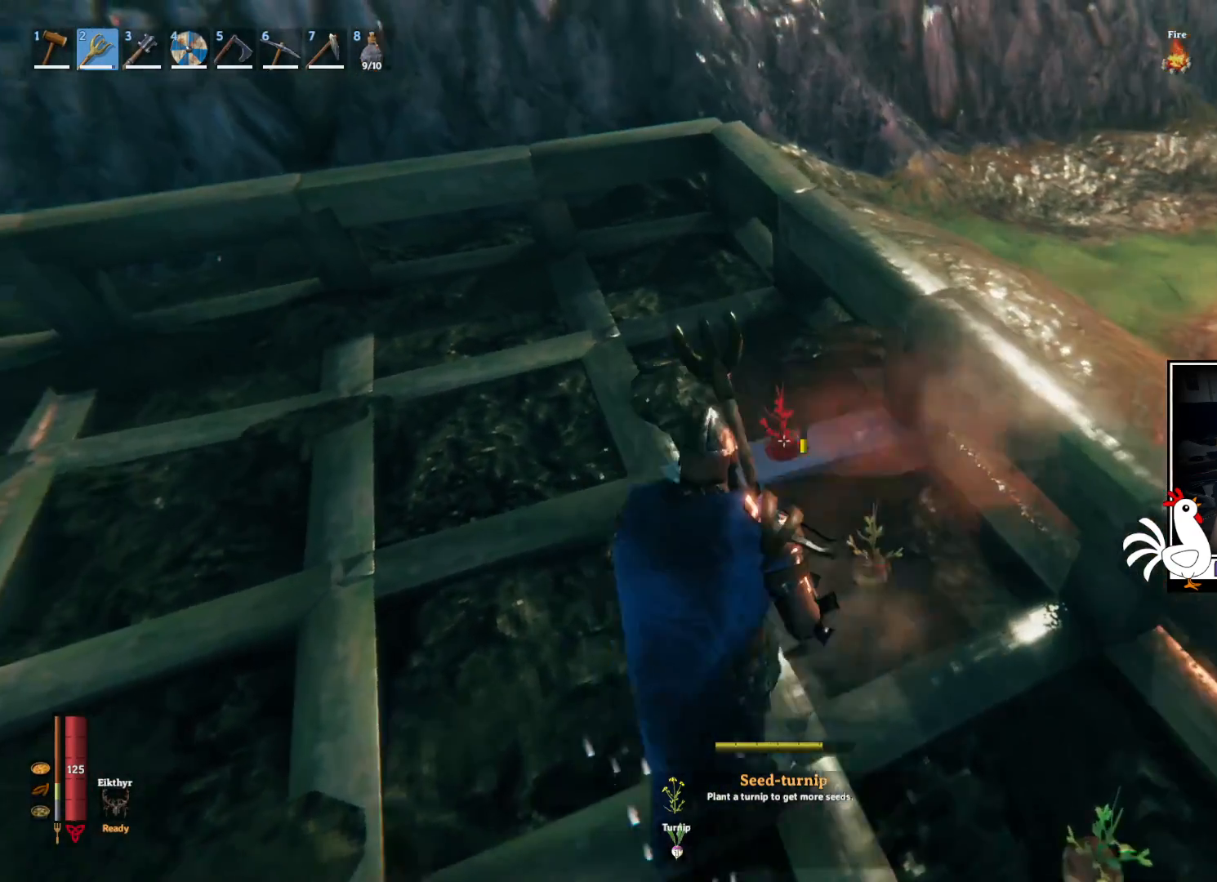
{"keys": [], "mouse": []}
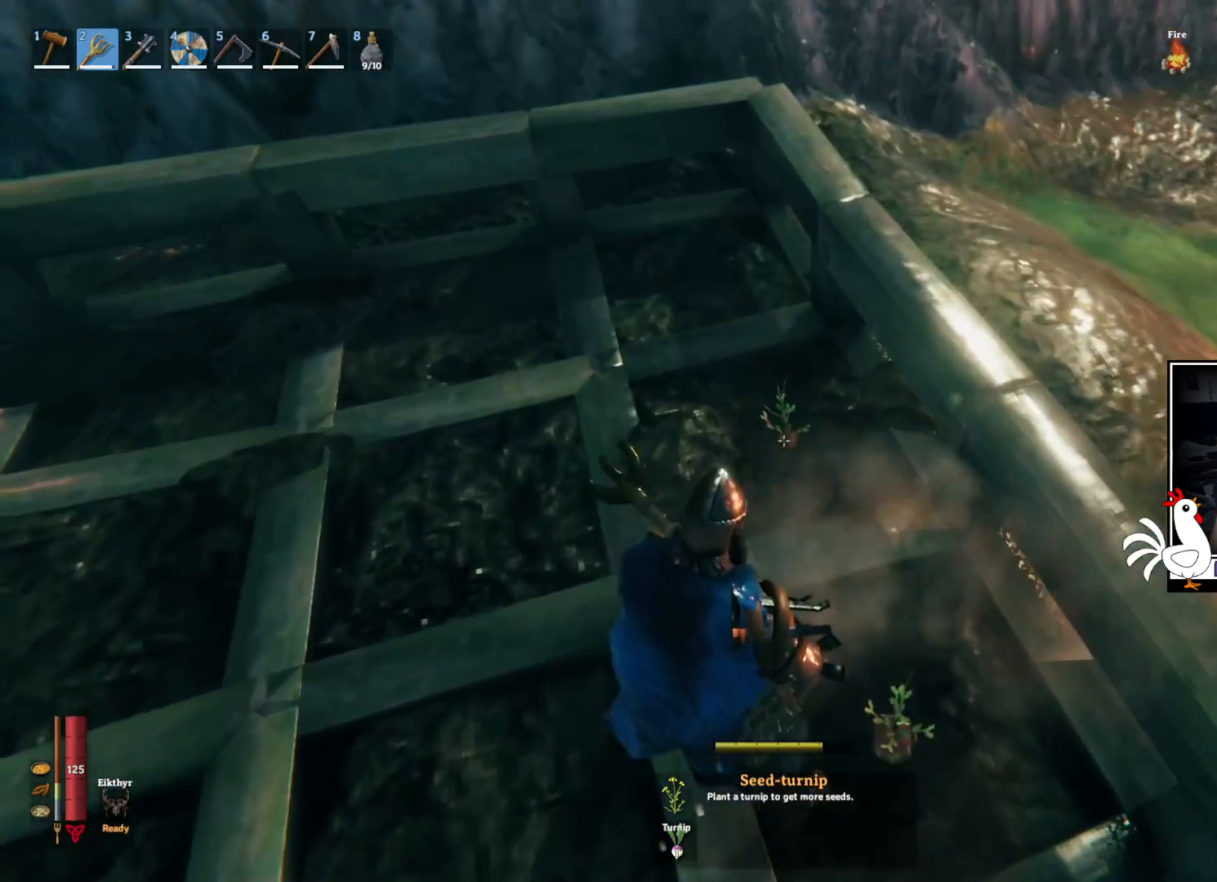
{"keys": ["w"], "mouse": [], "events": [[217, "mouse_left", "down"], [300, "mouse_left", "up"], [367, "w", "down"]]}
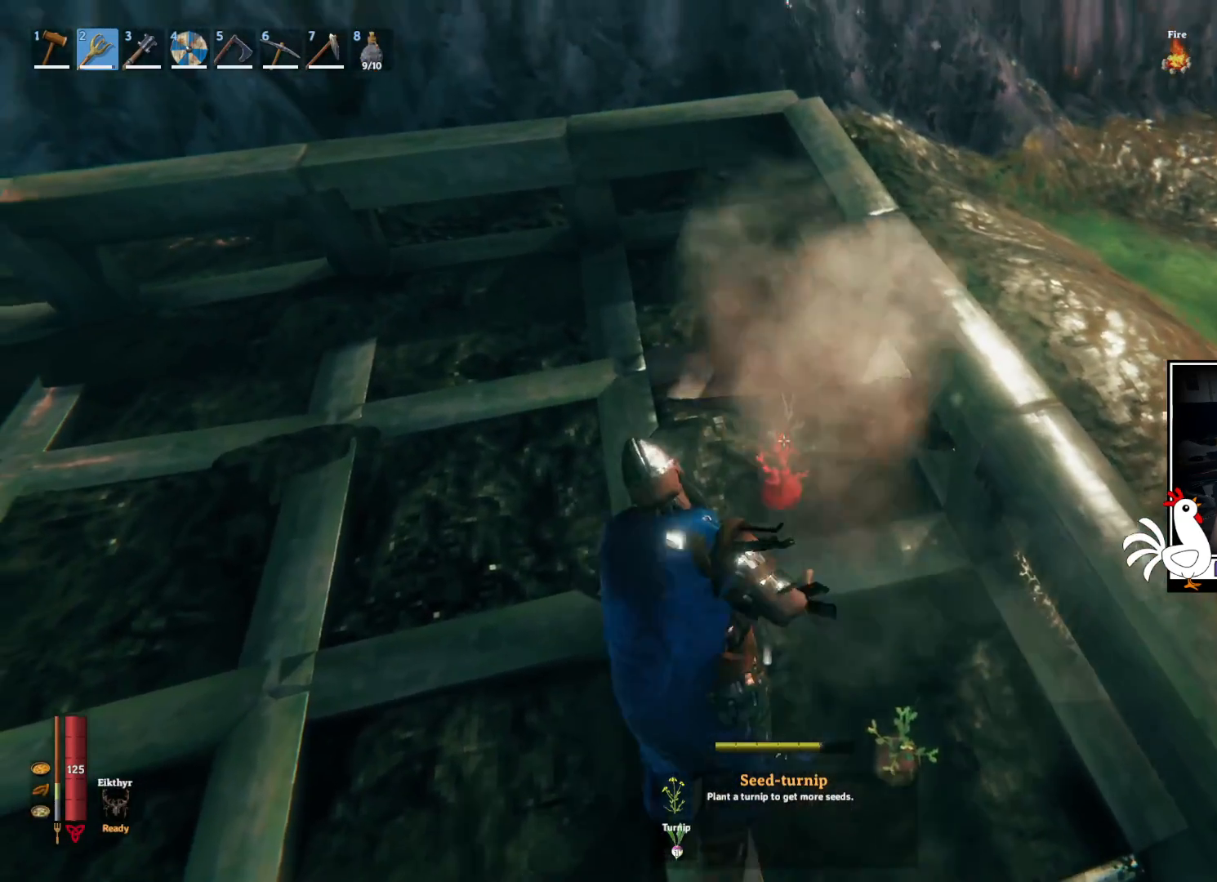
{"keys": ["w"], "mouse": [], "events": []}
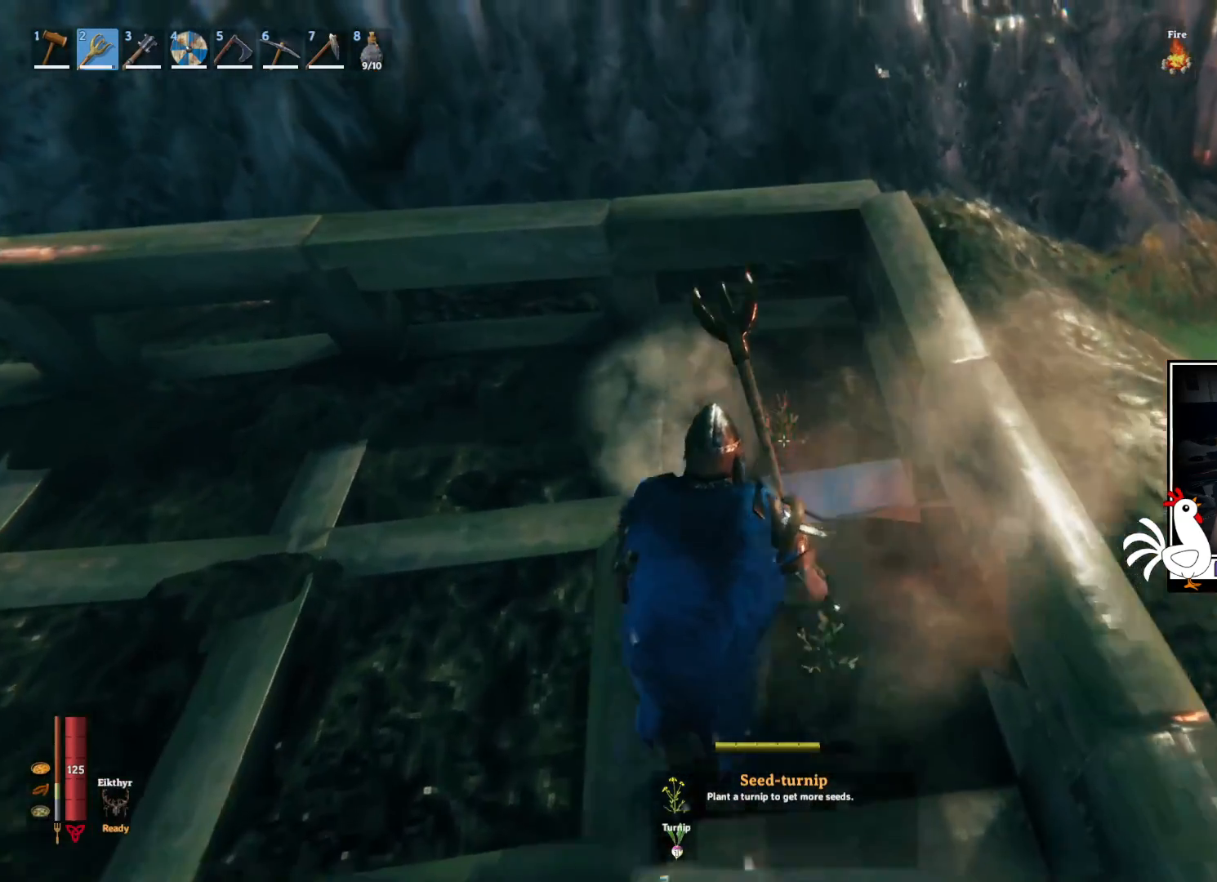
{"keys": [], "mouse": ["left"], "events": [[34, "w", "up"], [500, "mouse_left", "down"]]}
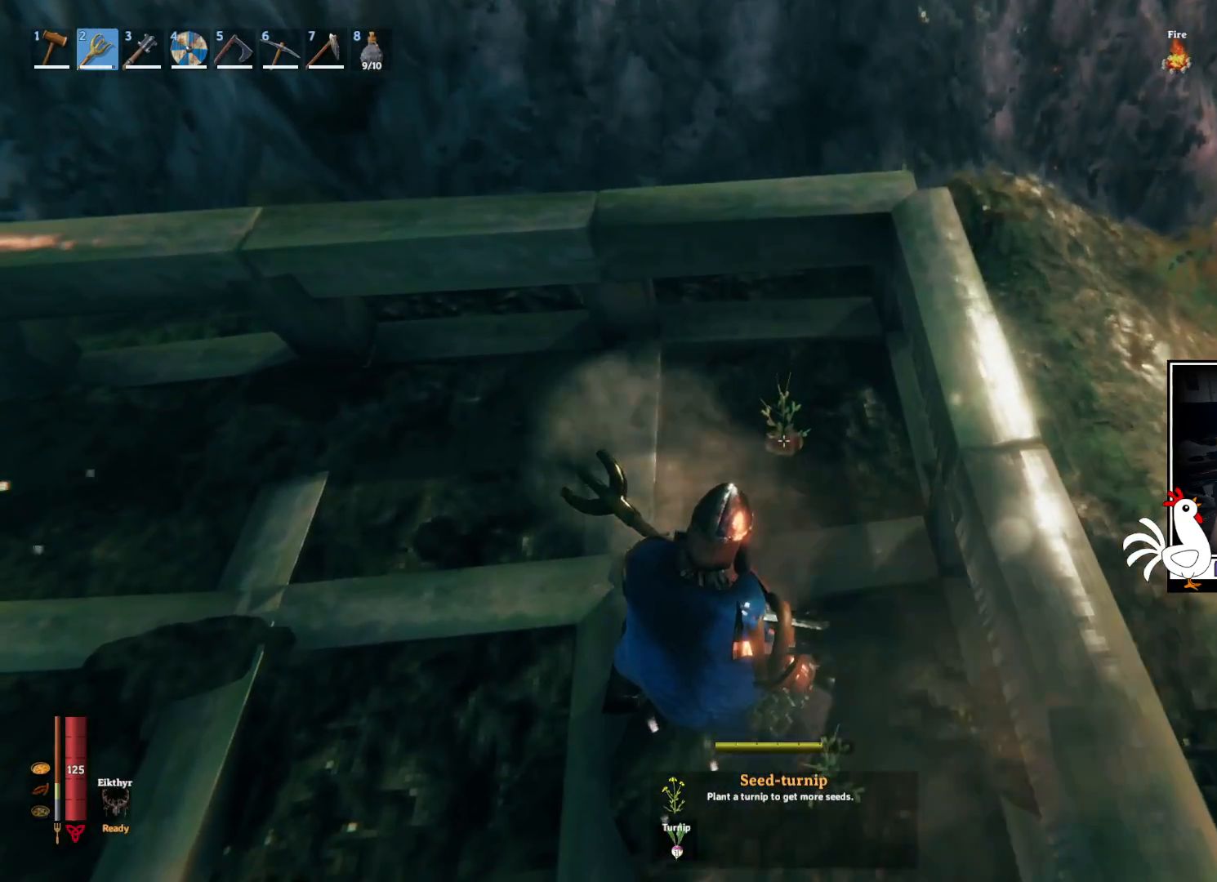
{"keys": [], "mouse": [], "events": [[67, "mouse_left", "up"]]}
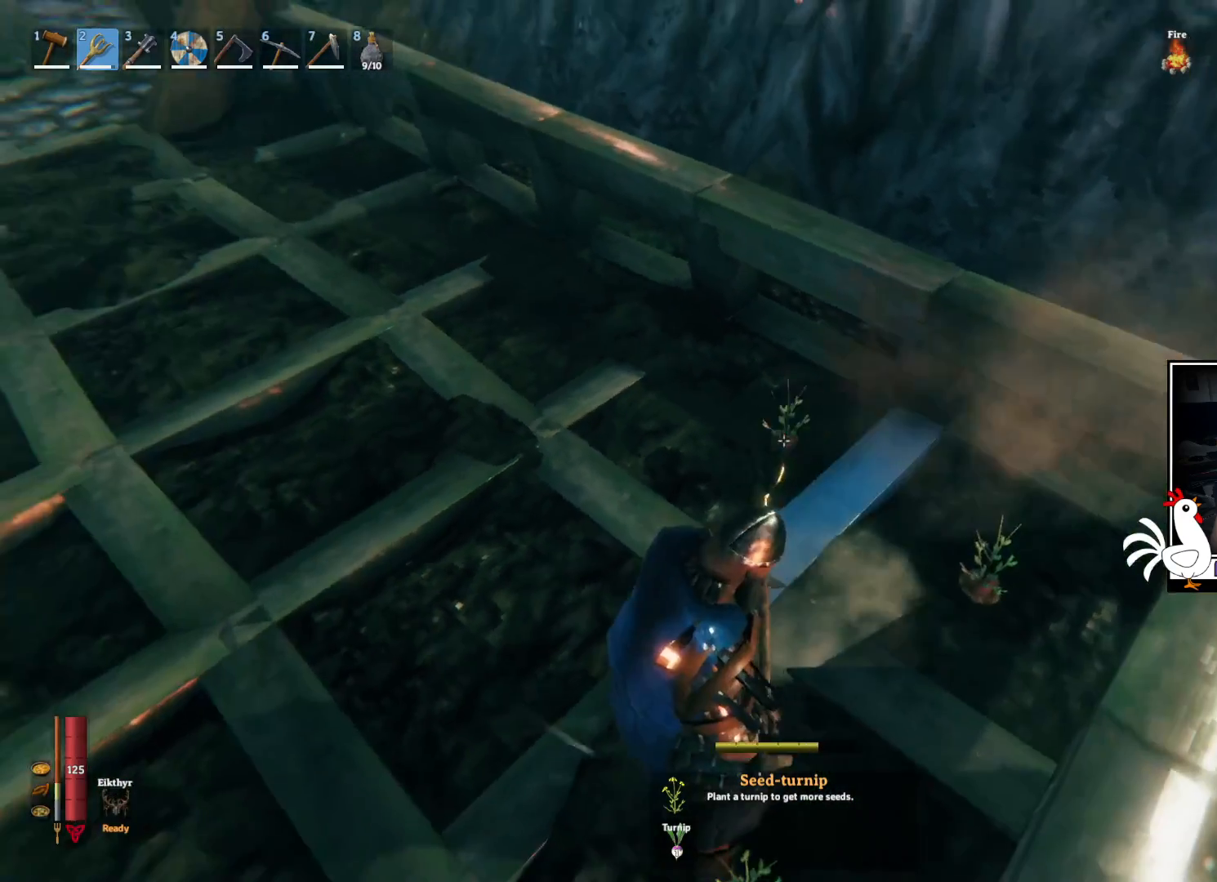
{"keys": [], "mouse": [], "events": [[417, "mouse_left", "down"], [500, "mouse_left", "up"]]}
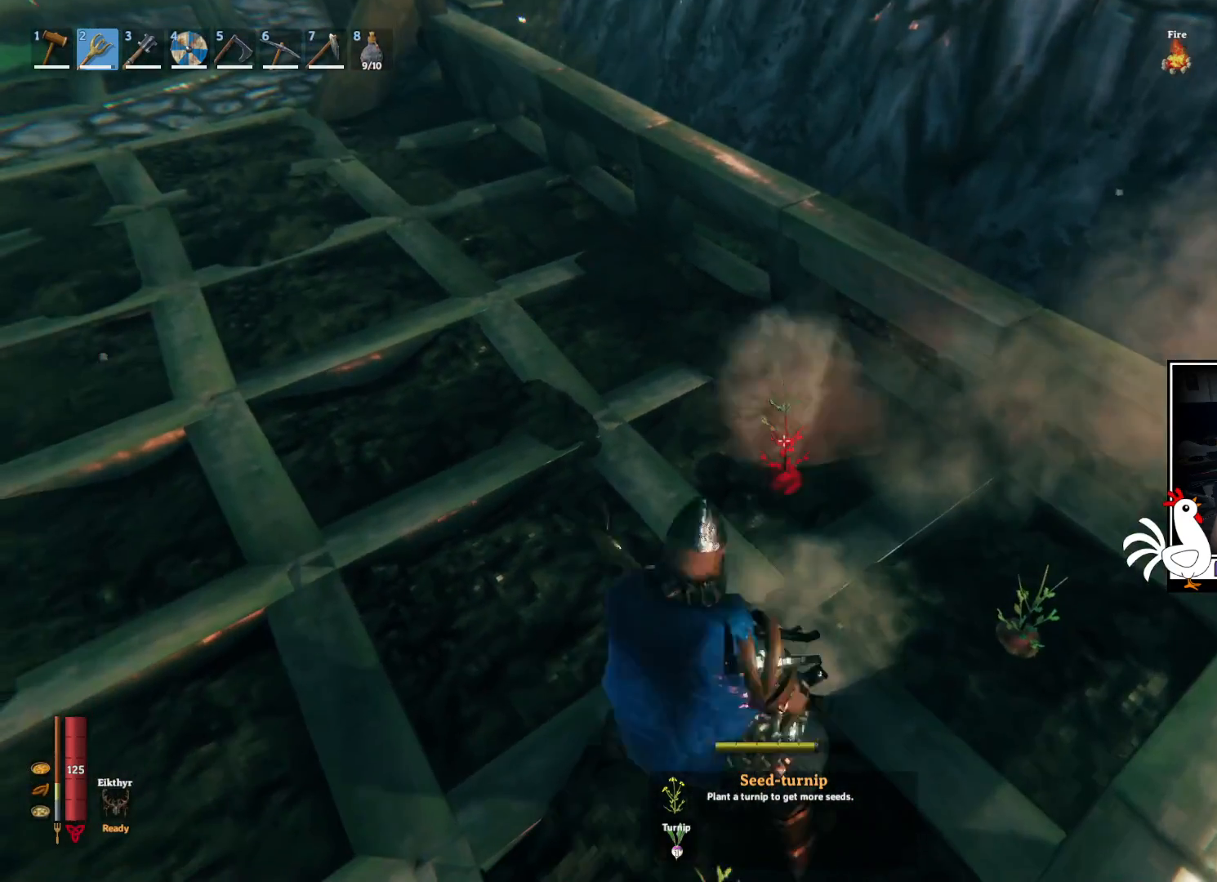
{"keys": [], "mouse": [], "events": []}
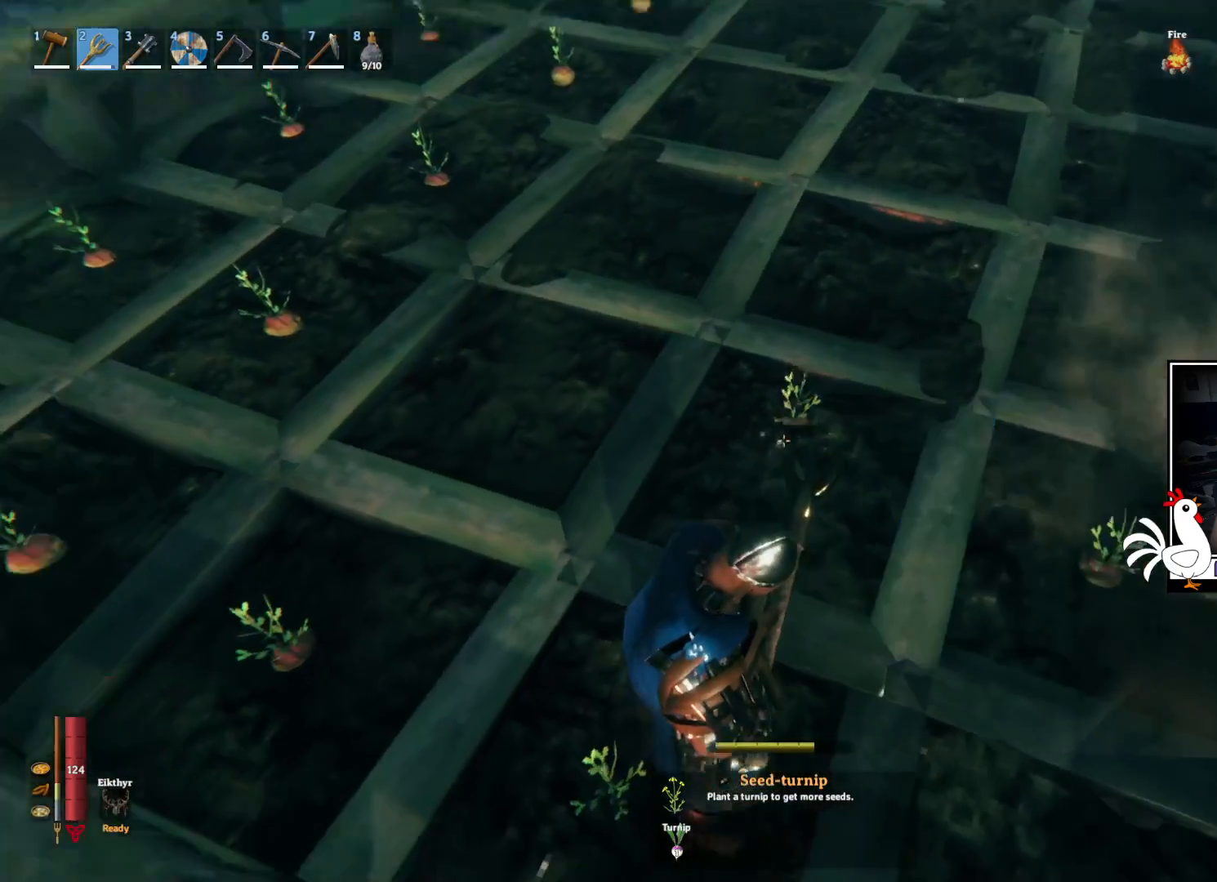
{"keys": [], "mouse": [], "events": [[350, "mouse_left", "down"], [434, "mouse_left", "up"]]}
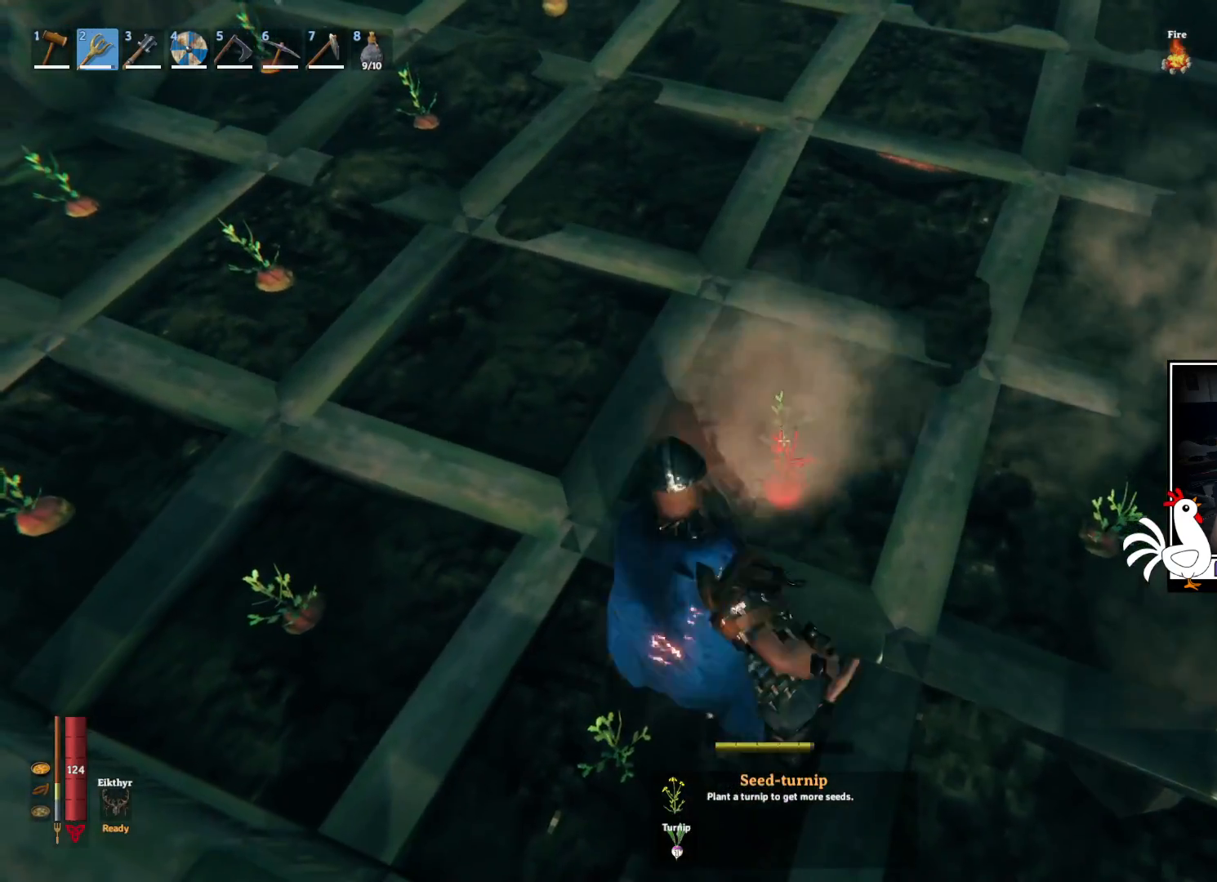
{"keys": [], "mouse": [], "events": []}
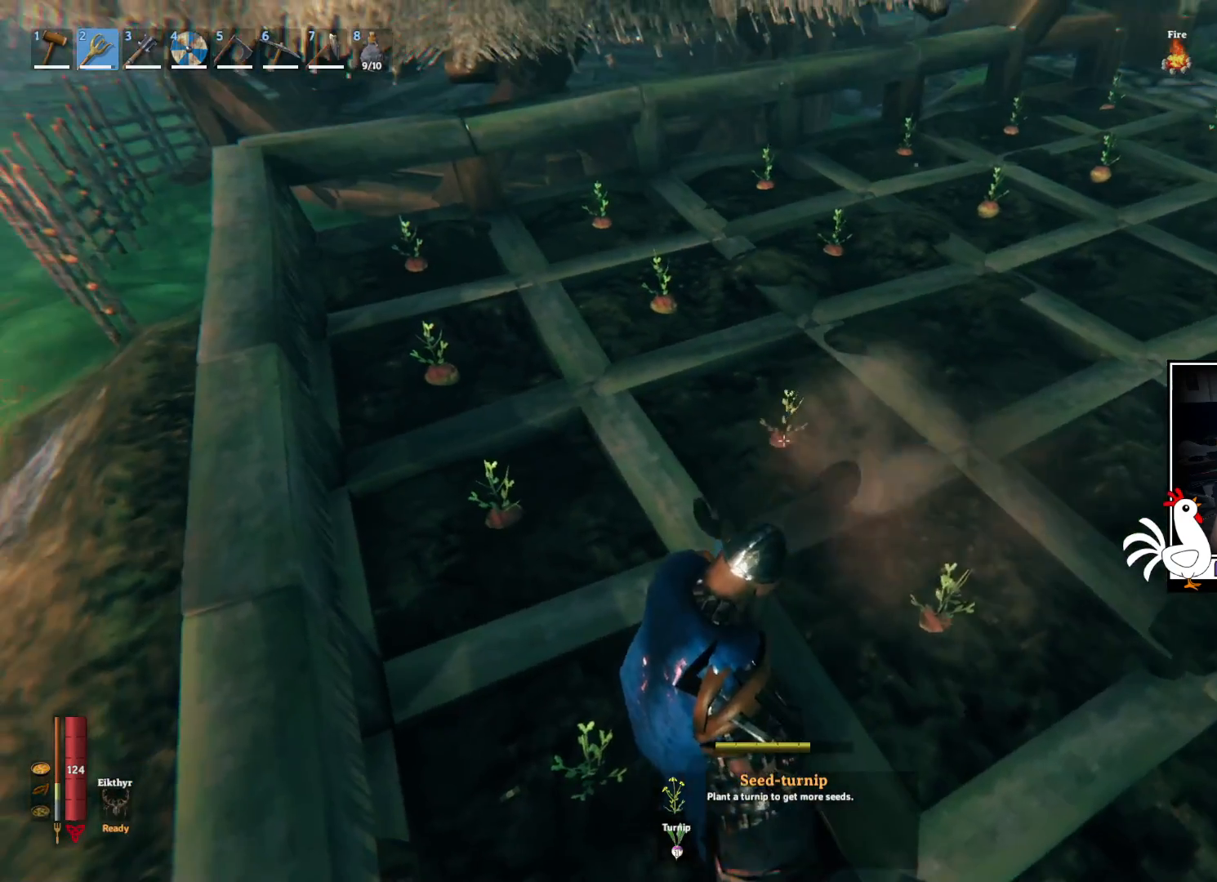
{"keys": ["w"], "mouse": [], "events": [[167, "mouse_left", "down"], [217, "mouse_left", "up"], [300, "w", "down"]]}
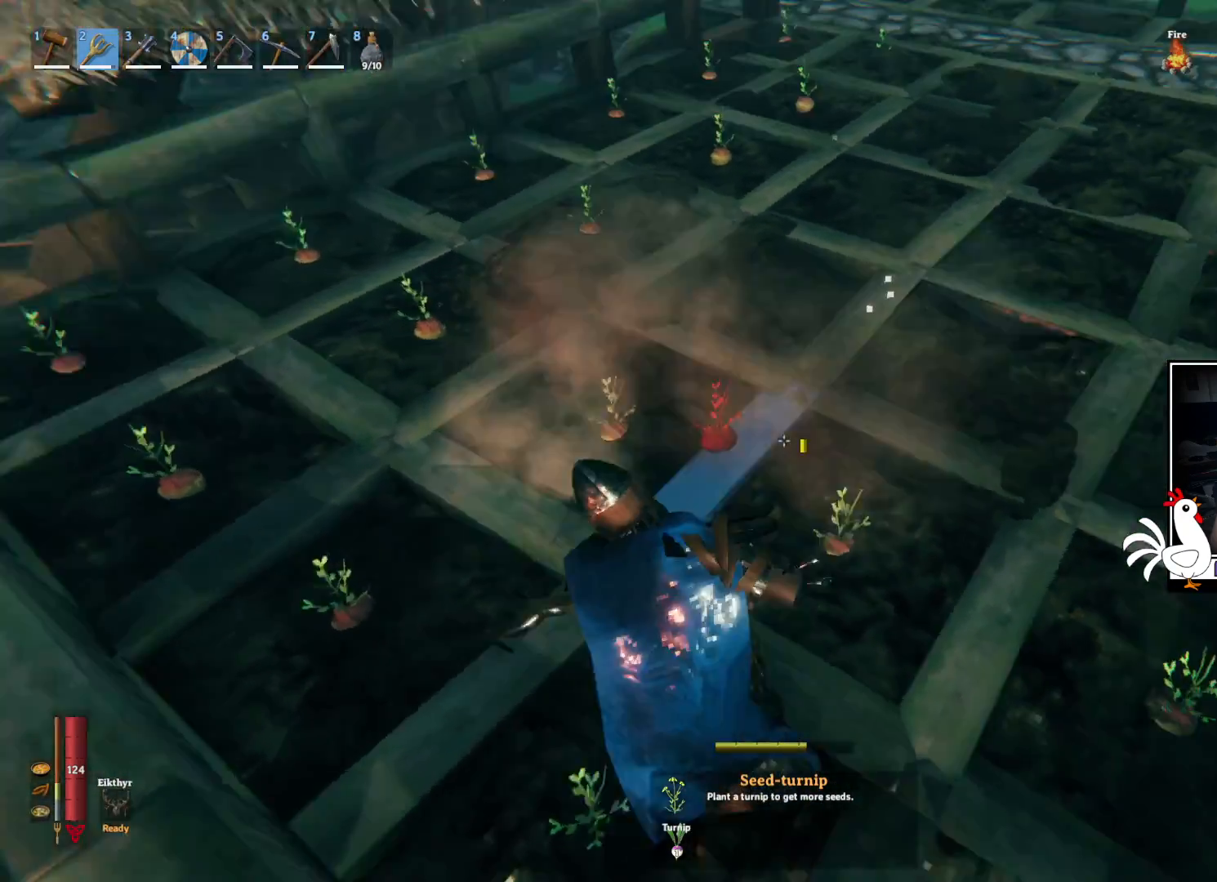
{"keys": ["w"], "mouse": [], "events": []}
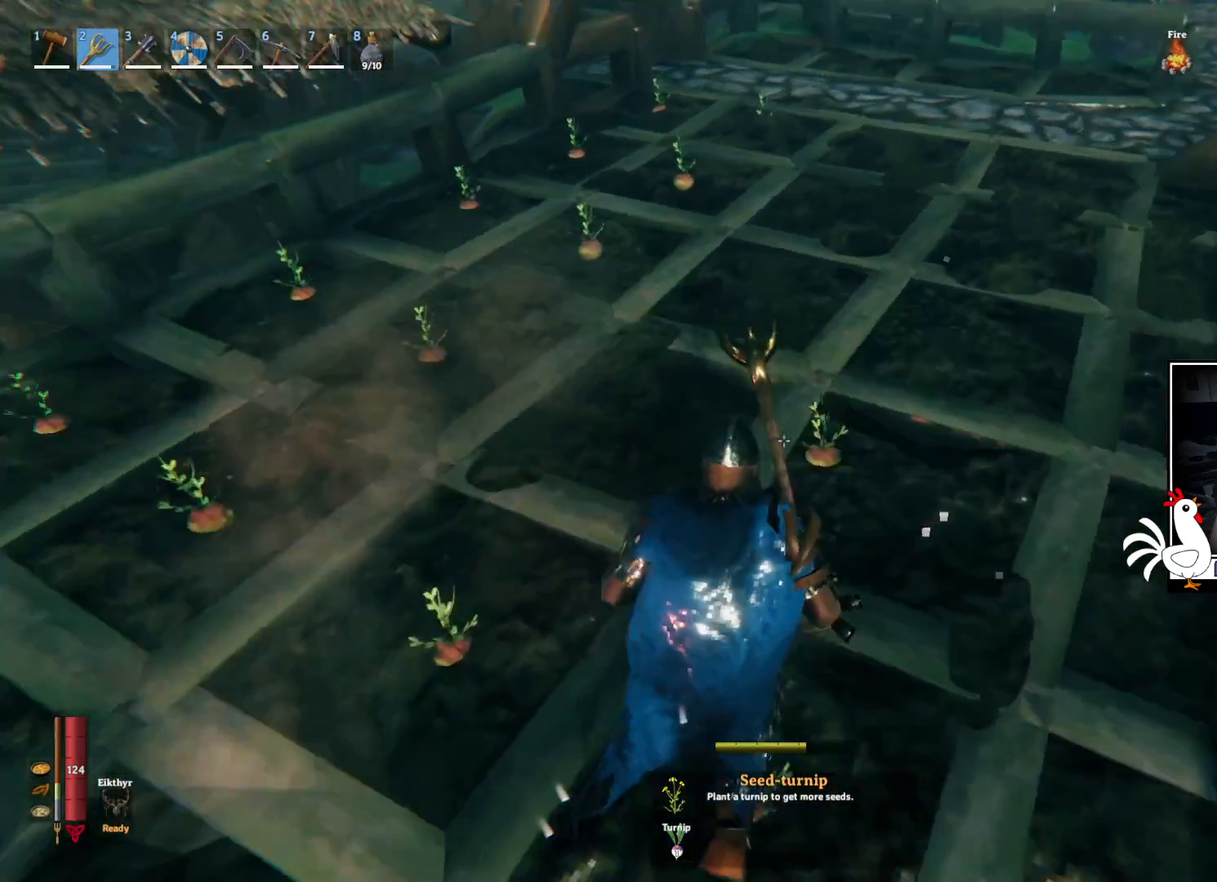
{"keys": [], "mouse": [], "events": [[17, "w", "up"]]}
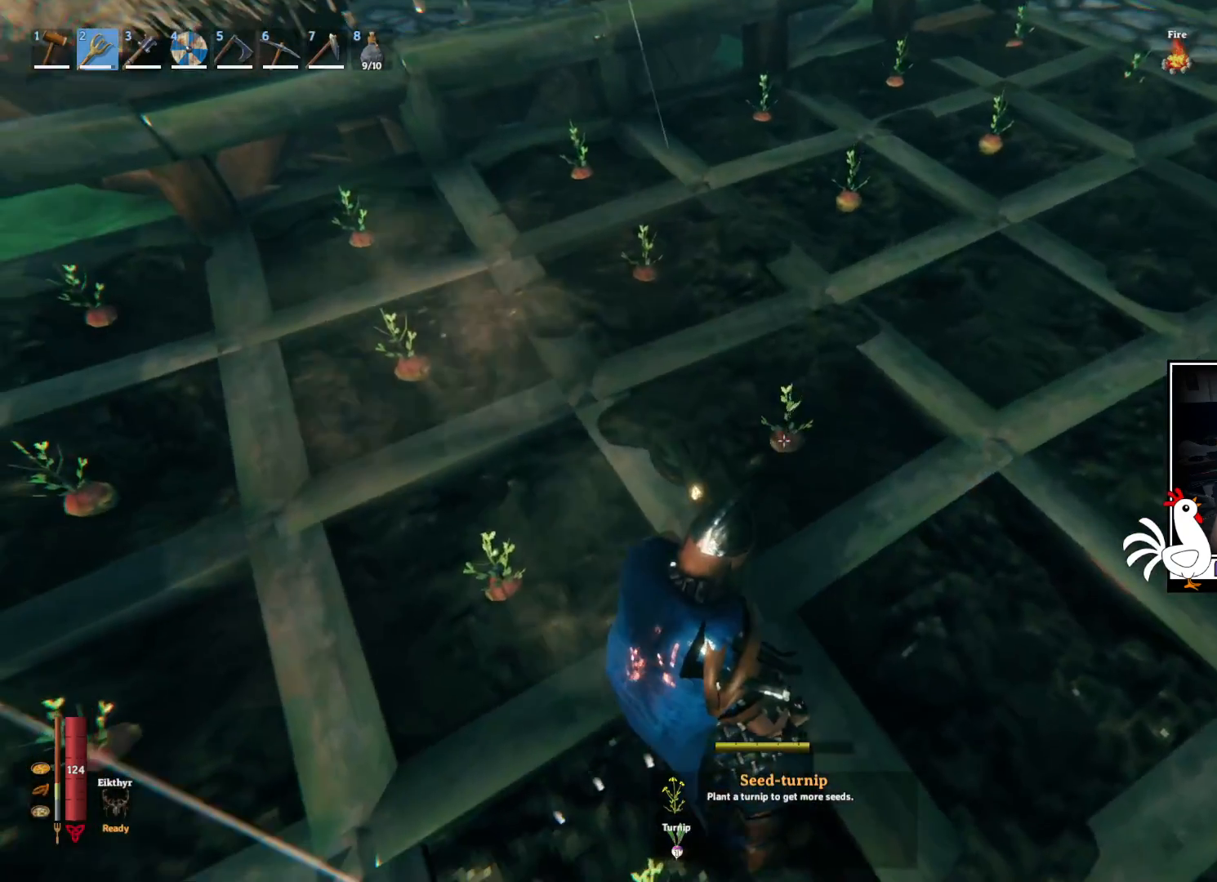
{"keys": [], "mouse": [], "events": [[100, "mouse_left", "down"], [184, "mouse_left", "up"]]}
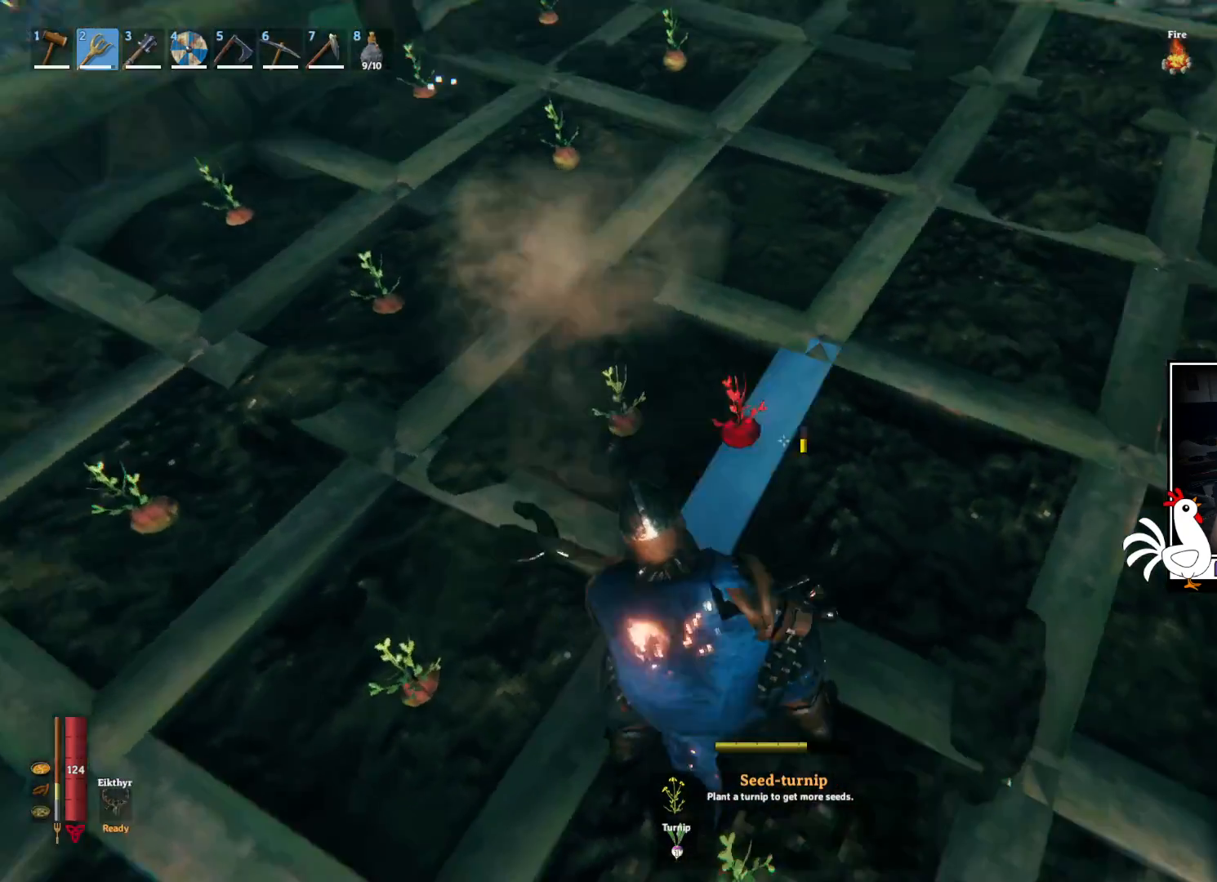
{"keys": [], "mouse": [], "events": []}
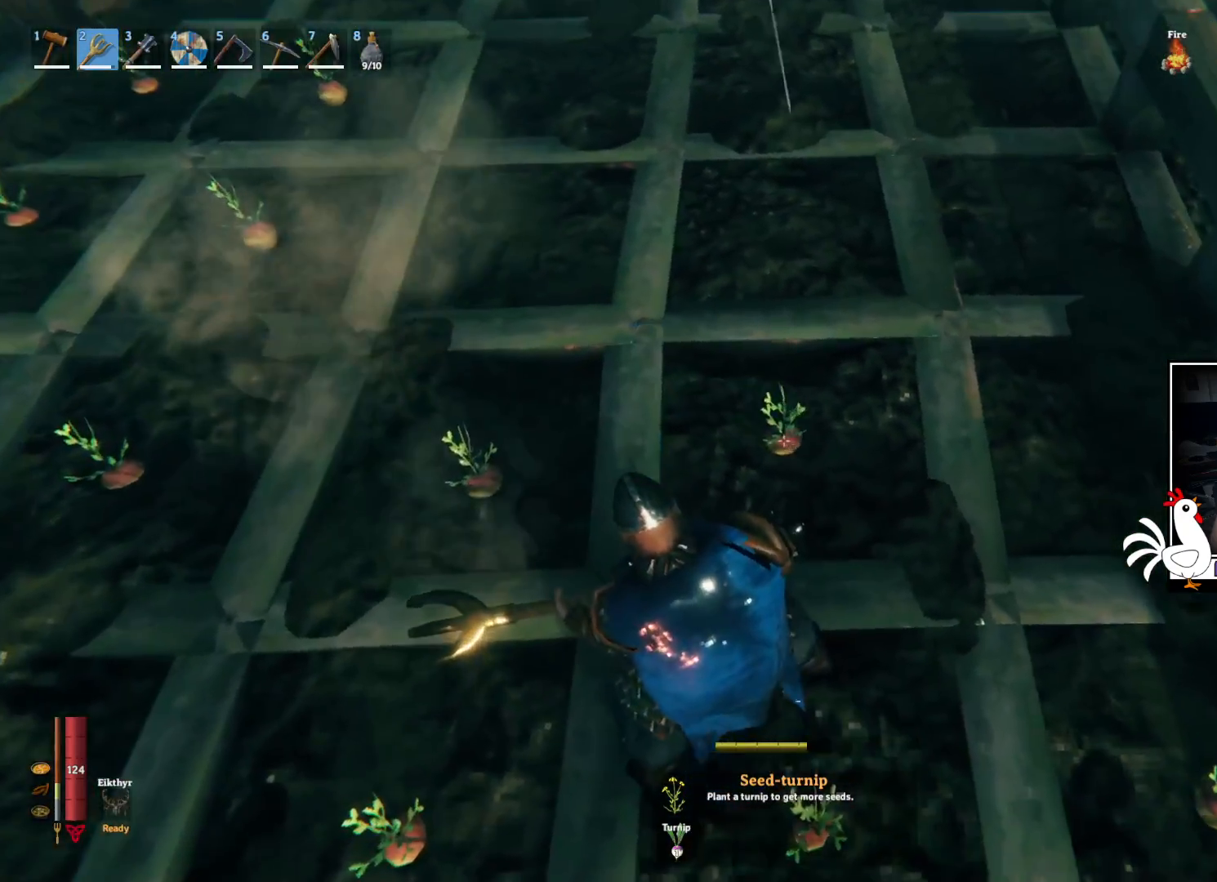
{"keys": [], "mouse": [], "events": [[134, "mouse_left", "down"], [184, "mouse_left", "up"]]}
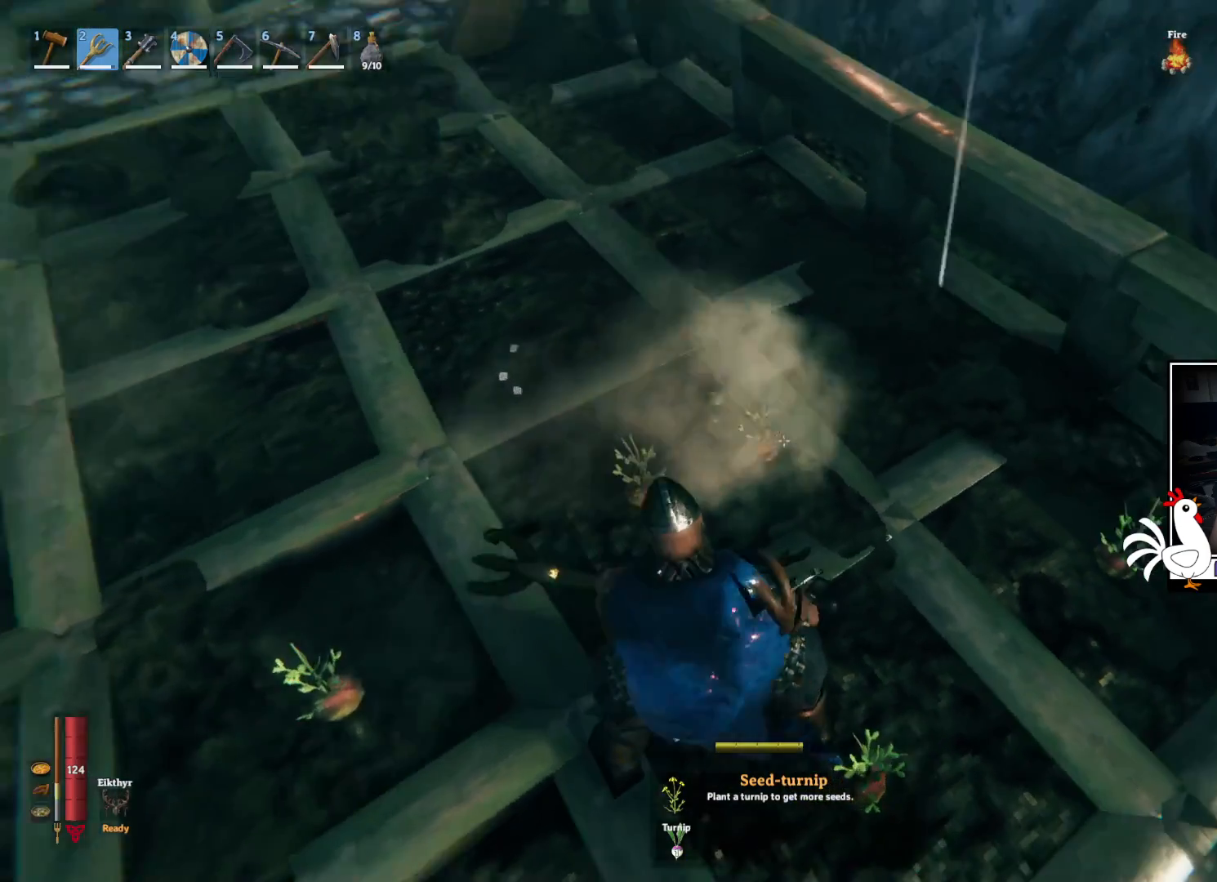
{"keys": [], "mouse": [], "events": []}
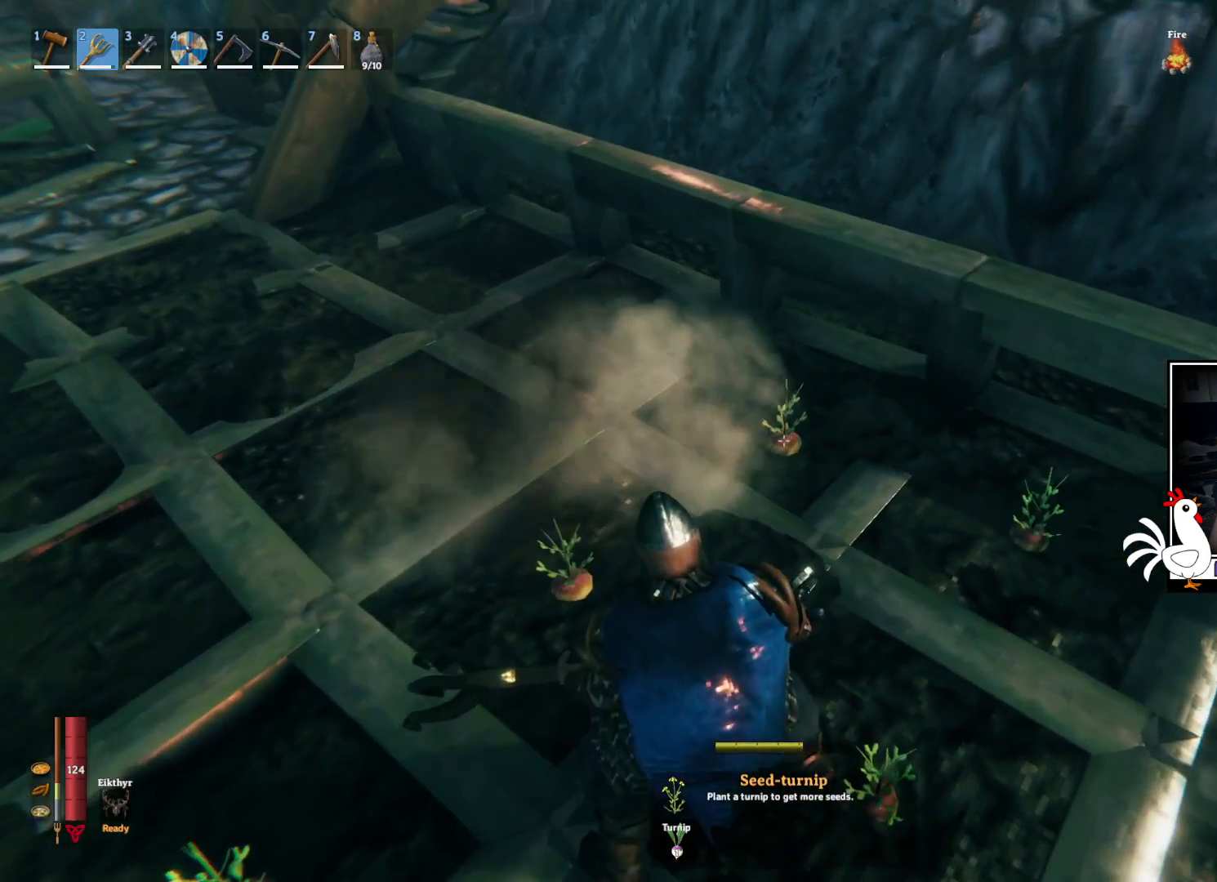
{"keys": [], "mouse": [], "events": [[400, "mouse_left", "down"], [500, "mouse_left", "up"]]}
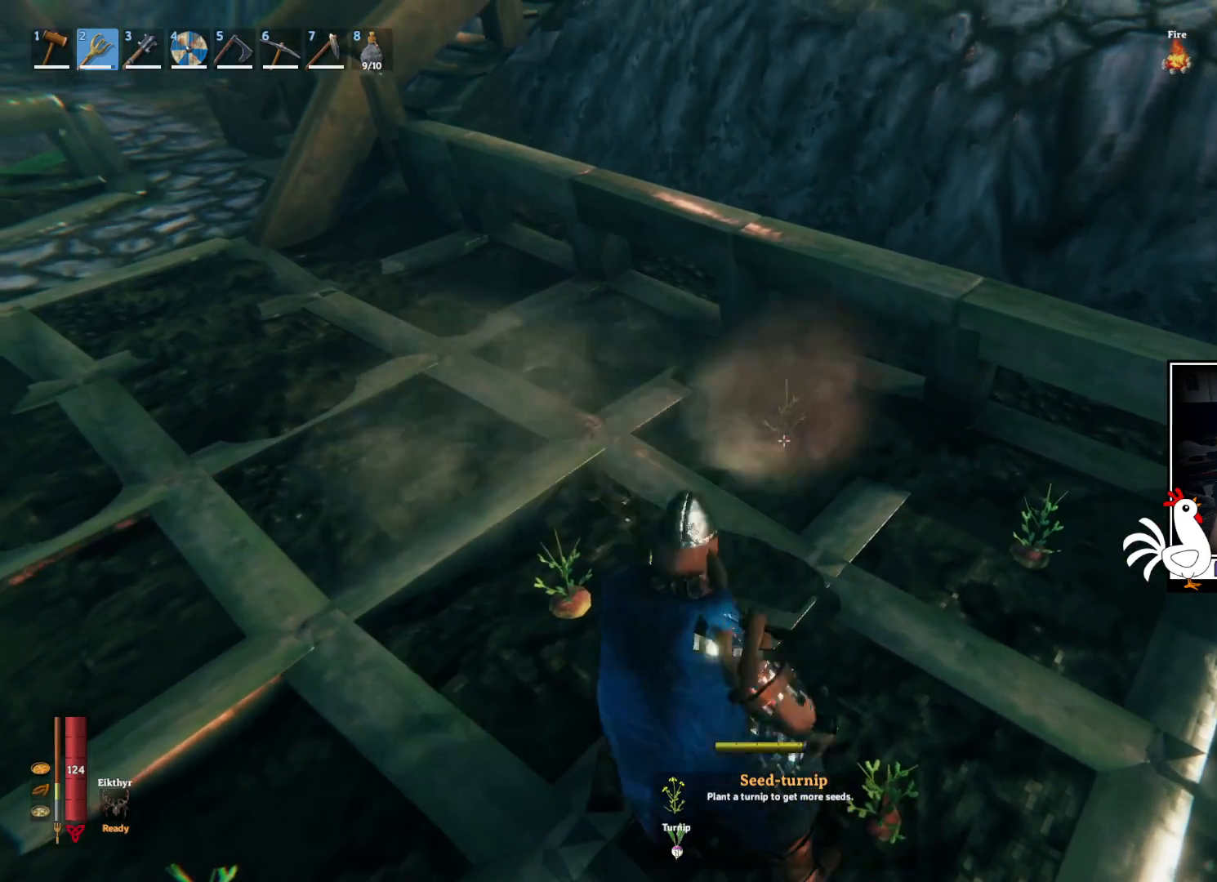
{"keys": ["w"], "mouse": [], "events": [[84, "w", "down"]]}
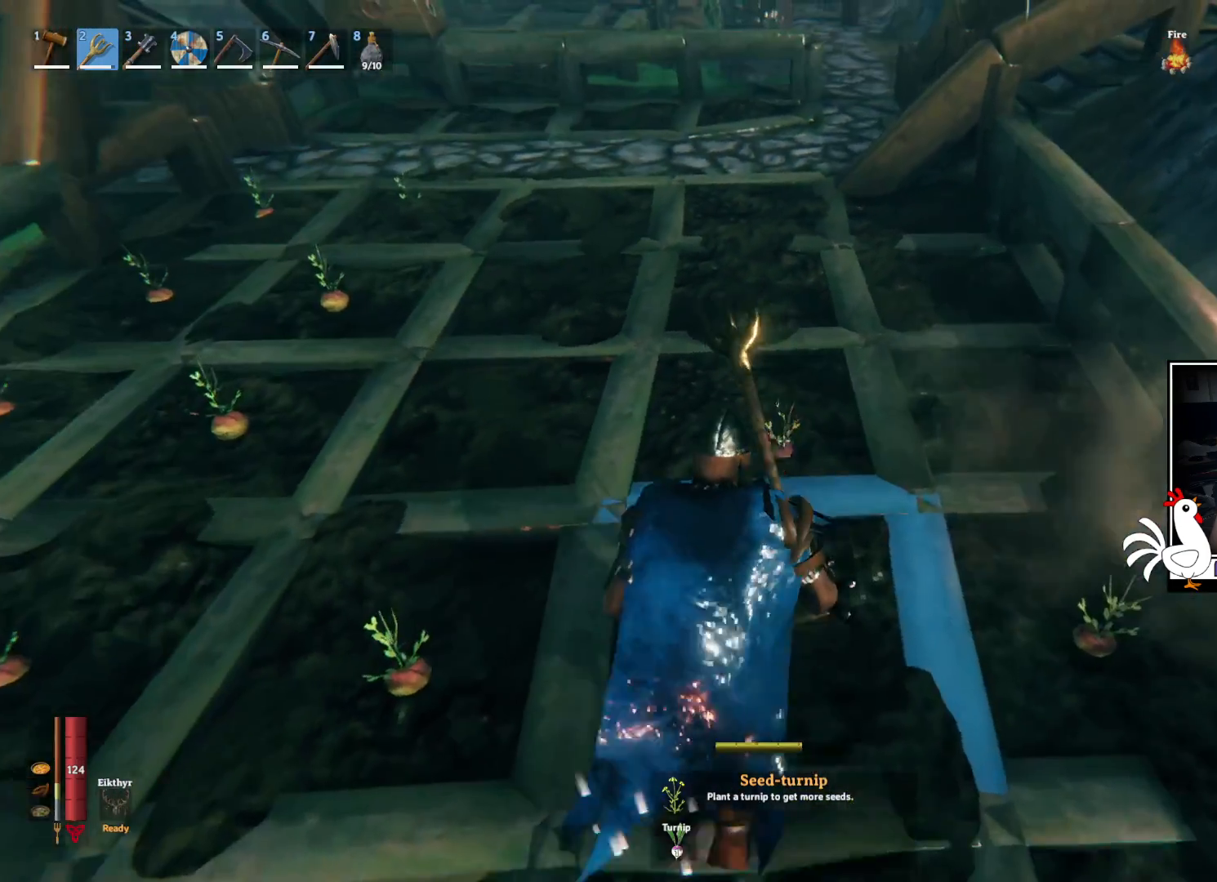
{"keys": [], "mouse": [], "events": [[384, "w", "up"]]}
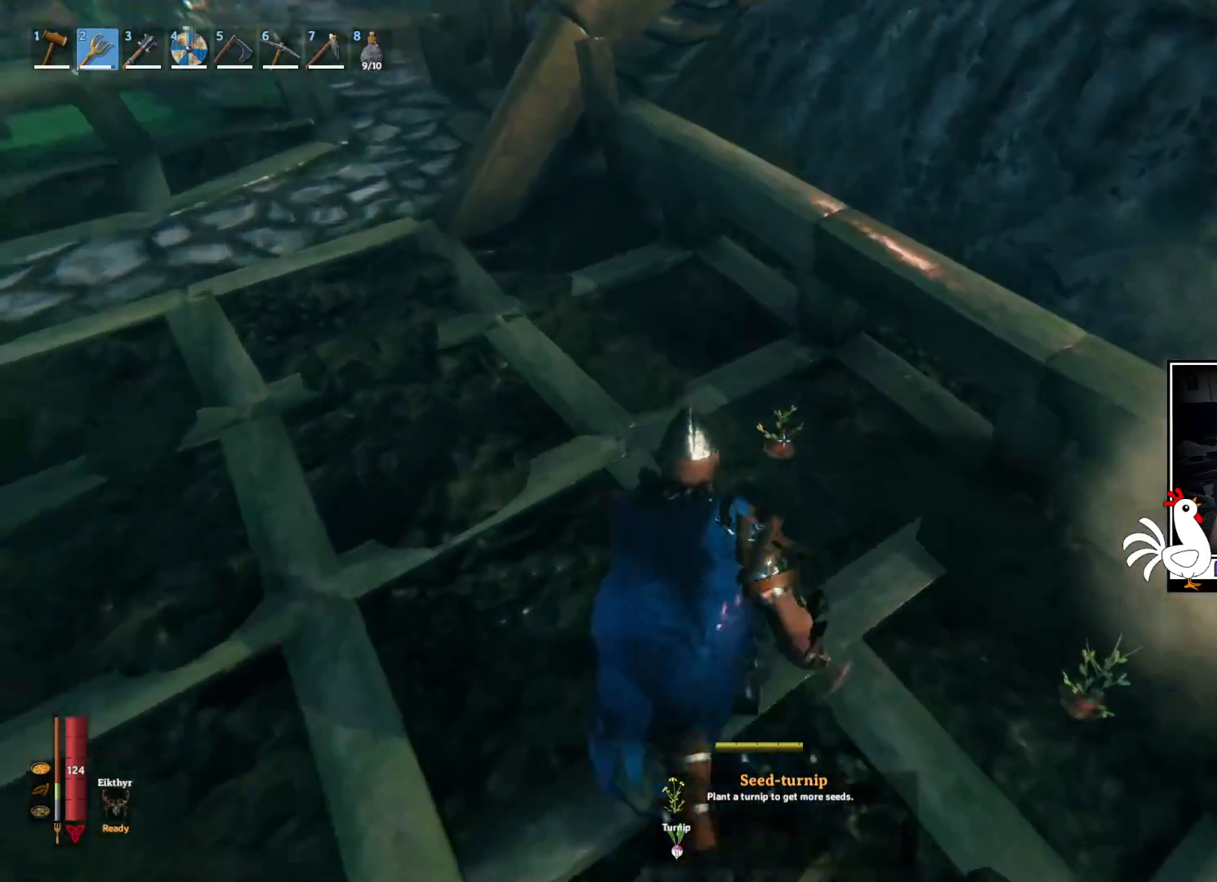
{"keys": [], "mouse": [], "events": [[334, "mouse_left", "down"], [434, "mouse_left", "up"]]}
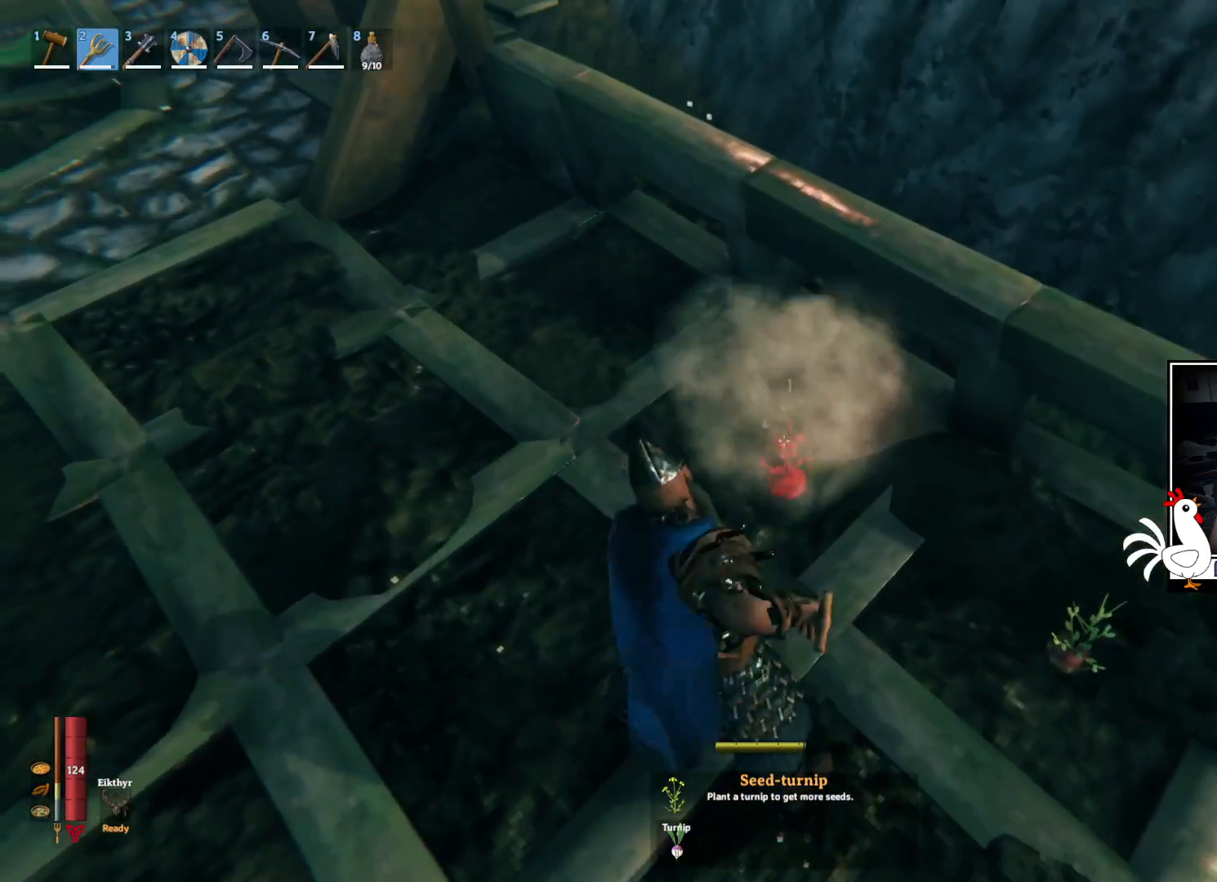
{"keys": [], "mouse": [], "events": []}
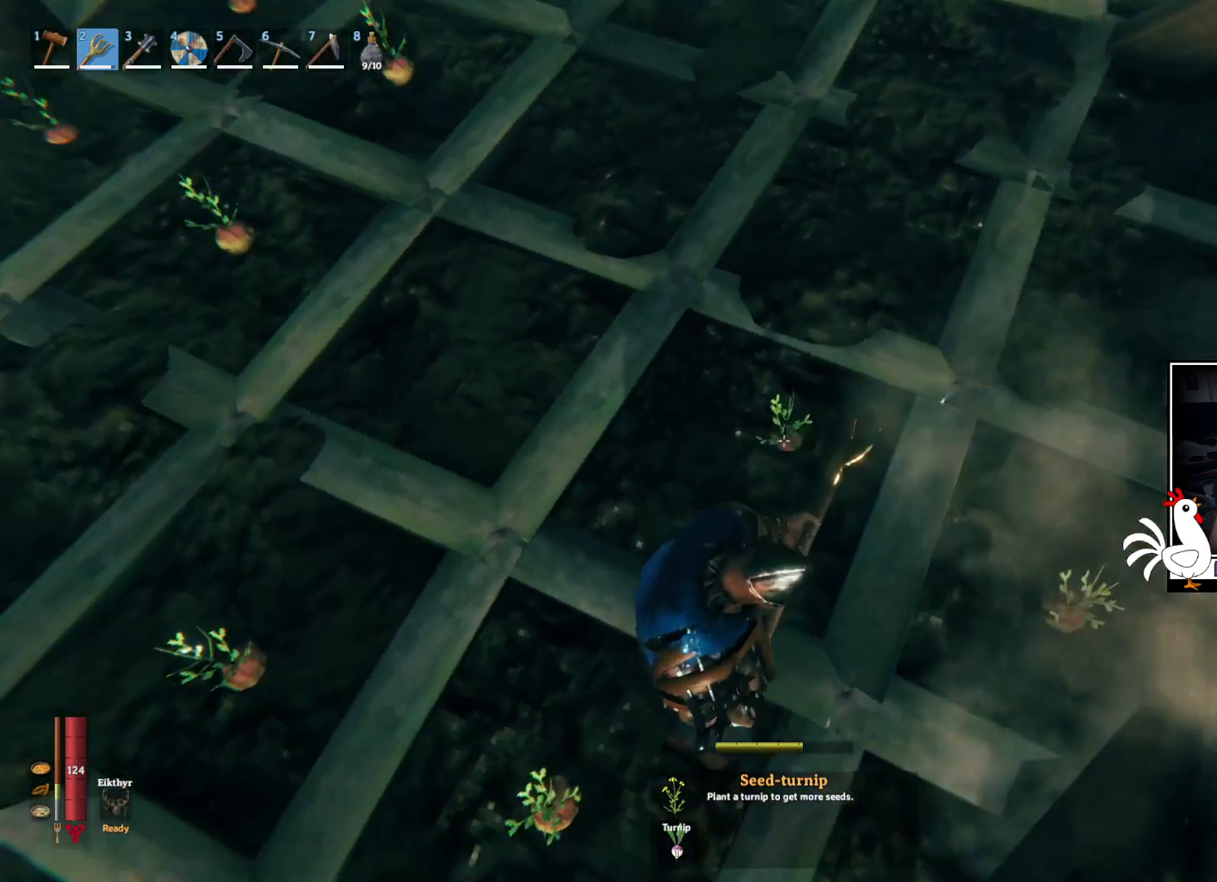
{"keys": [], "mouse": [], "events": [[300, "mouse_left", "down"], [367, "mouse_left", "up"]]}
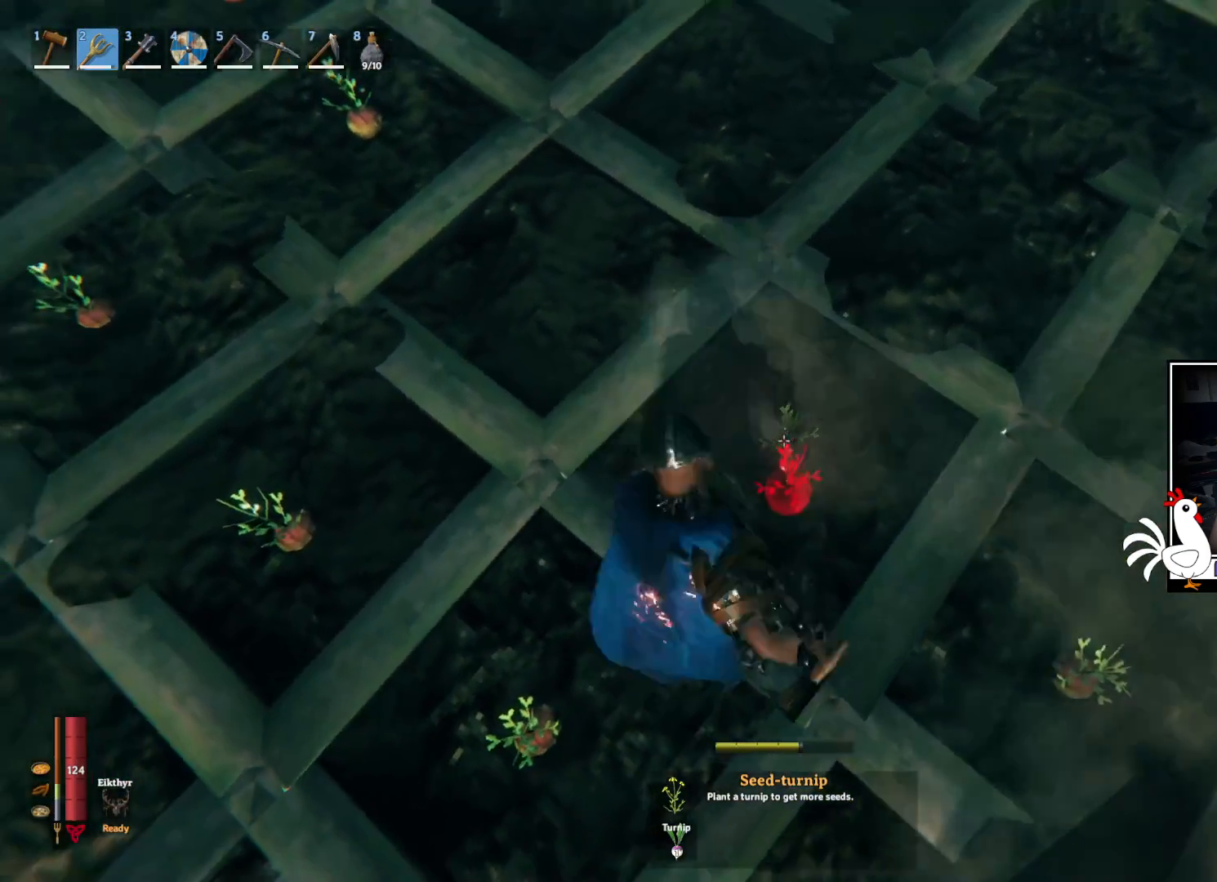
{"keys": [], "mouse": [], "events": []}